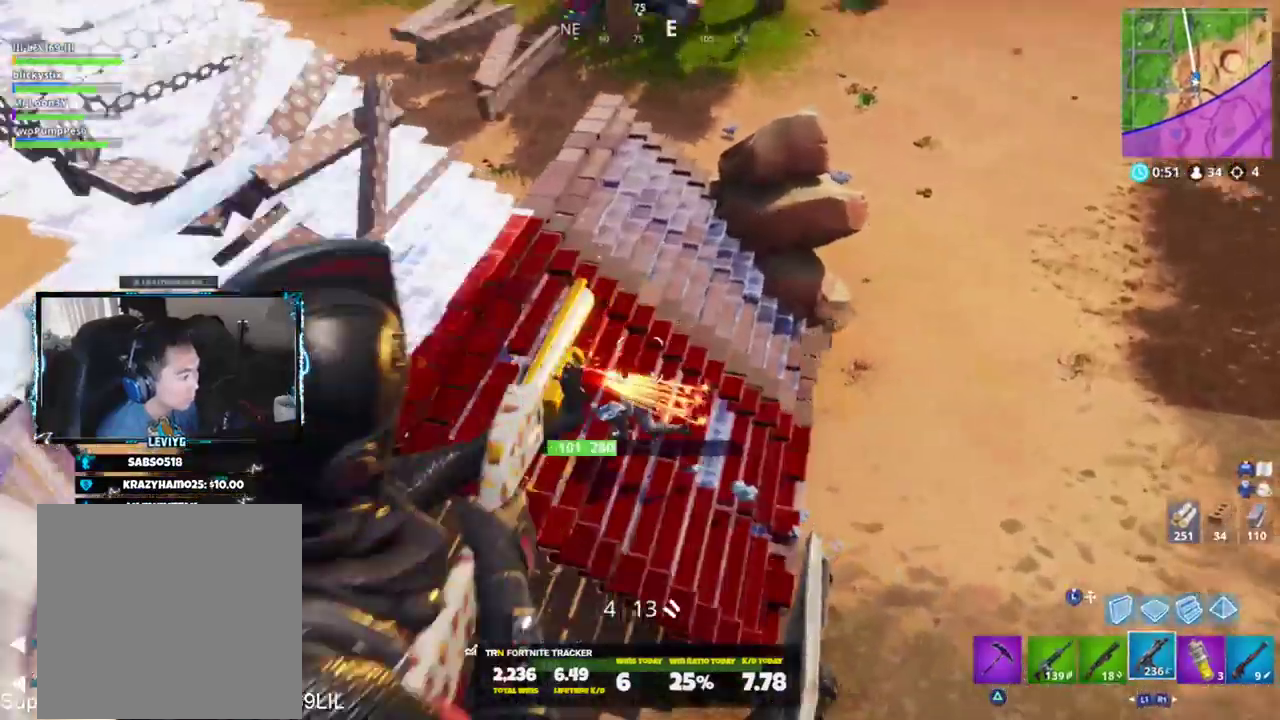
Gameplay with a controller (PlayStation layout); each line is a JSON object with the inputs held at the frame after it. "events" lists button and stick changes between this image and that frame as [ms after this image, input, new state], when the widget could be followed in between. Not read: TOUCHPAD.
{"buttons": ["R2"], "left_stick": "down-left", "right_stick": "up-left", "events": [[33, "right_stick", "up"], [133, "L2", "down"], [200, "R2", "down"], [267, "left_stick", "down"], [300, "right_stick", "up-left"], [333, "left_stick", "down-left"], [500, "L2", "up"]]}
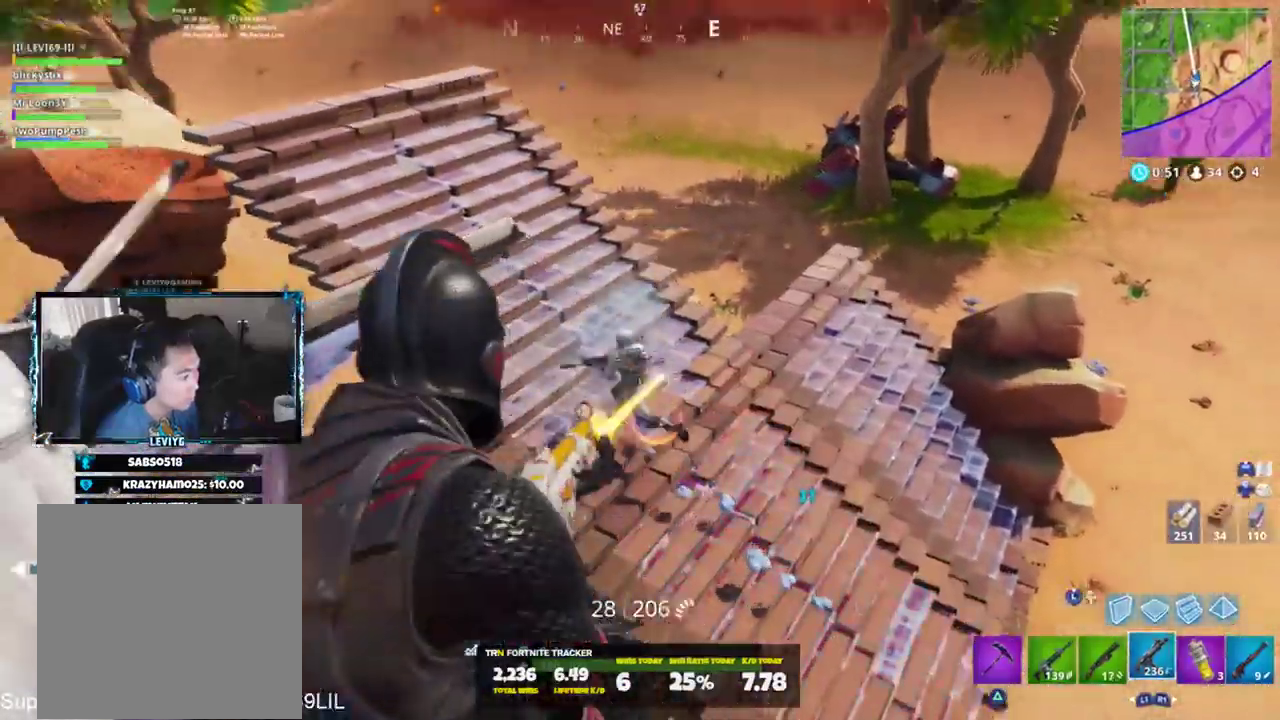
{"buttons": ["L2", "R2"], "left_stick": "up-left", "right_stick": "center", "events": [[33, "L2", "down"], [67, "right_stick", "up"], [100, "left_stick", "center"], [200, "right_stick", "center"], [234, "CROSS", "down"], [267, "left_stick", "up-left"], [334, "CROSS", "up"], [400, "L2", "up"], [400, "right_stick", "up-right"], [434, "L2", "down"], [467, "right_stick", "center"]]}
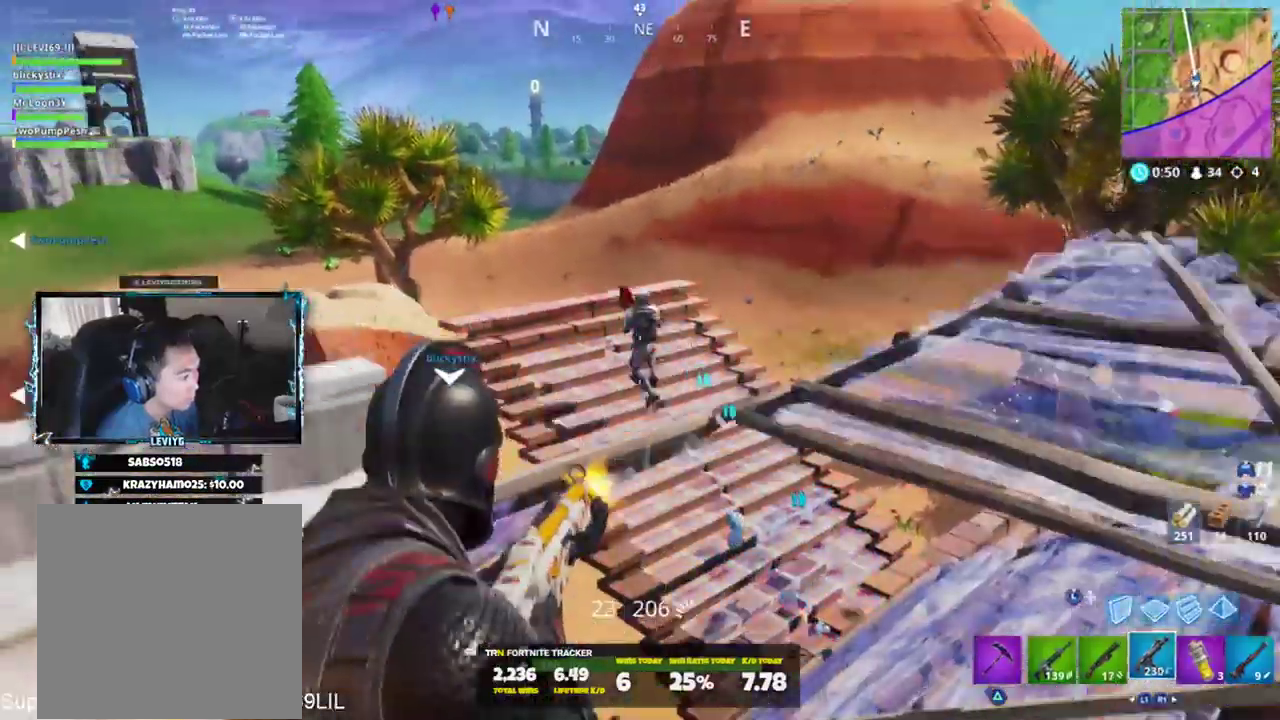
{"buttons": ["R2", "R3"], "left_stick": "up-left", "right_stick": "center", "events": [[16, "right_stick", "up"], [100, "L2", "up"], [200, "L2", "down"], [267, "right_stick", "up-left"], [400, "right_stick", "center"], [433, "R3", "down"], [450, "L2", "up"]]}
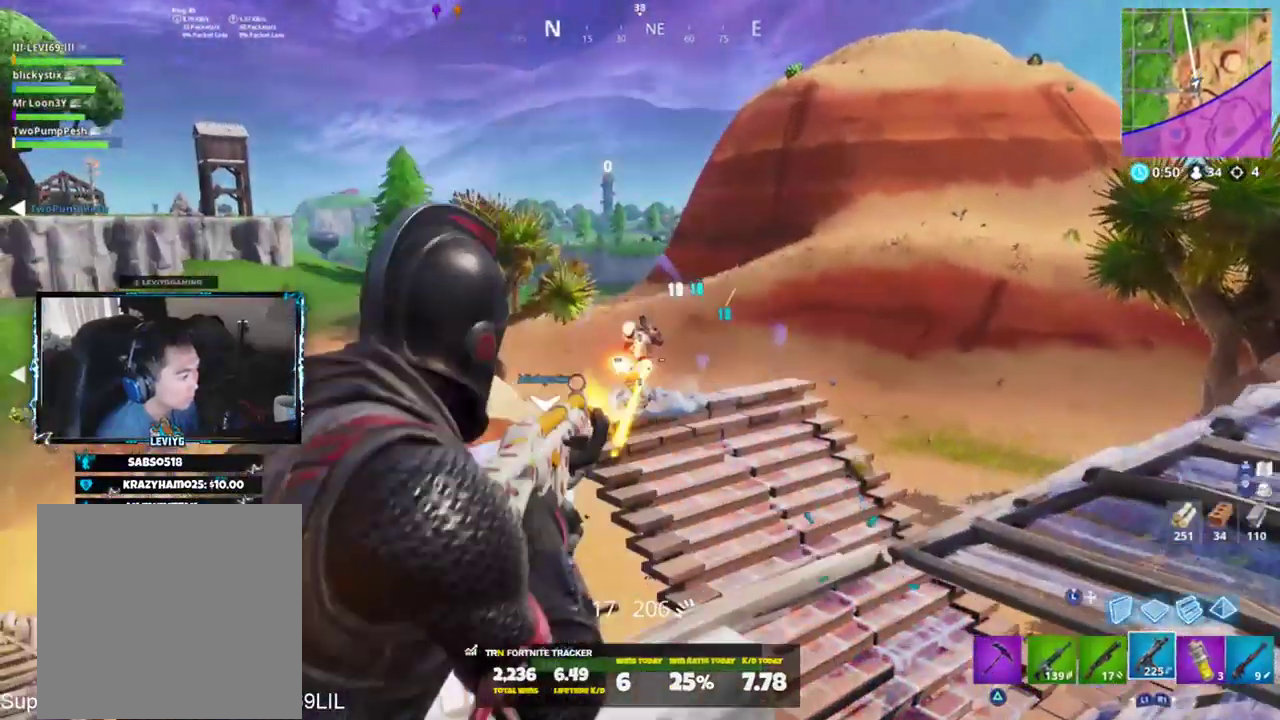
{"buttons": ["L1"], "left_stick": "up-left", "right_stick": "center", "events": [[17, "R3", "up"], [50, "L2", "down"], [117, "R3", "down"], [184, "R3", "up"], [284, "L2", "up"], [384, "R2", "up"], [418, "L1", "down"], [418, "right_stick", "left"], [484, "right_stick", "center"]]}
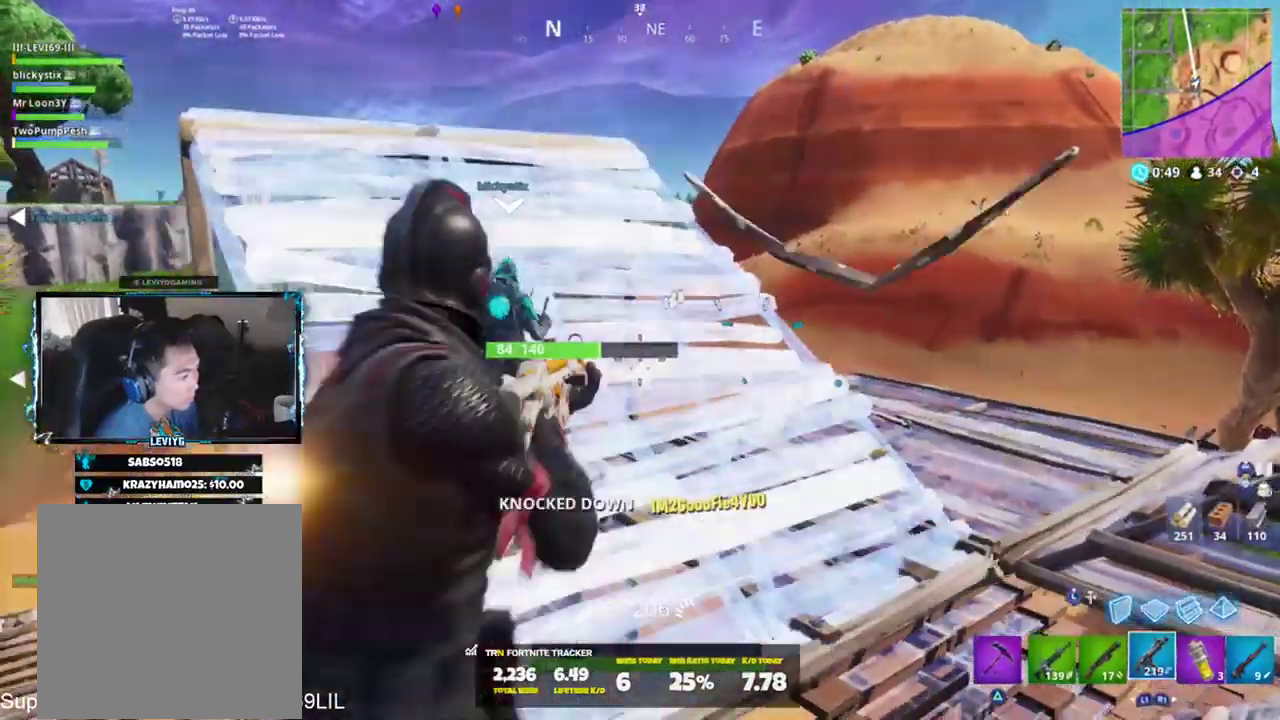
{"buttons": [], "left_stick": "up-right", "right_stick": "down-right", "events": [[17, "right_stick", "right"], [50, "L1", "up"], [83, "CROSS", "down"], [150, "left_stick", "up"], [183, "CROSS", "up"], [284, "L3", "down"], [284, "right_stick", "down-right"], [350, "left_stick", "up-right"], [384, "L3", "up"]]}
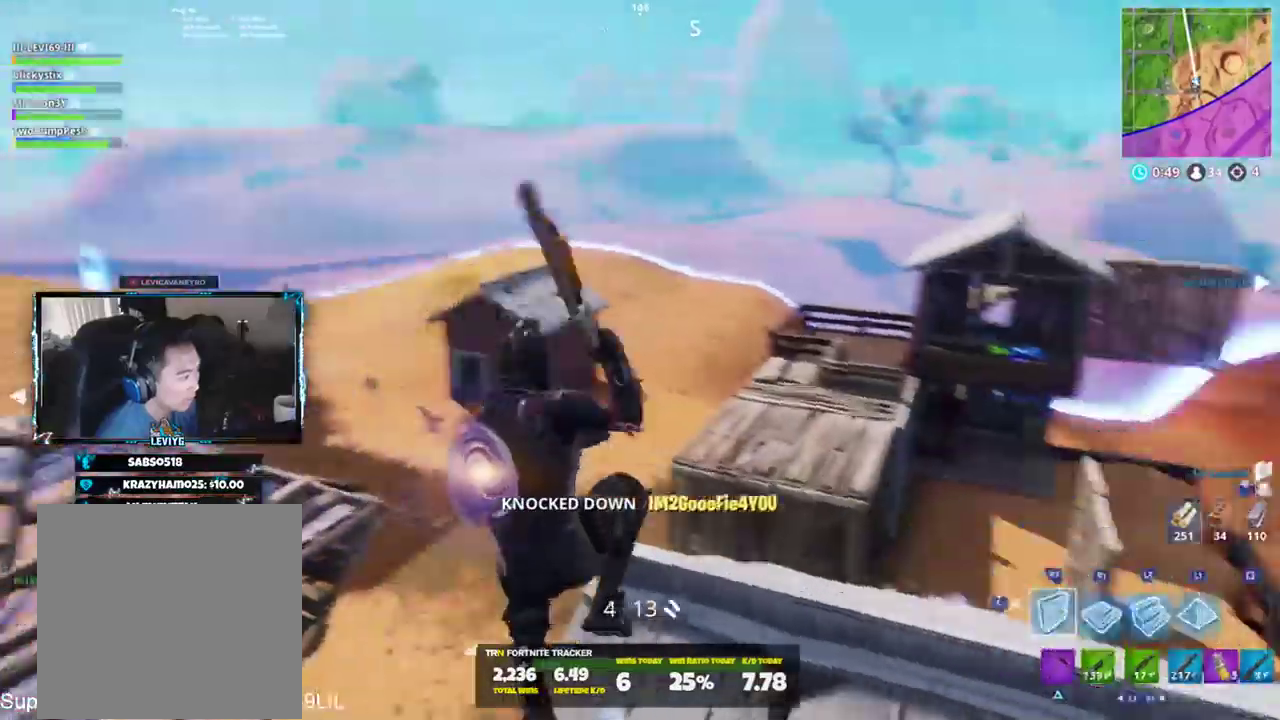
{"buttons": ["L2", "R1"], "left_stick": "up", "right_stick": "up-right", "events": [[17, "R1", "down"], [84, "right_stick", "down-left"], [151, "left_stick", "up"], [217, "right_stick", "up-right"], [317, "right_stick", "center"], [367, "right_stick", "up-right"], [418, "L2", "down"]]}
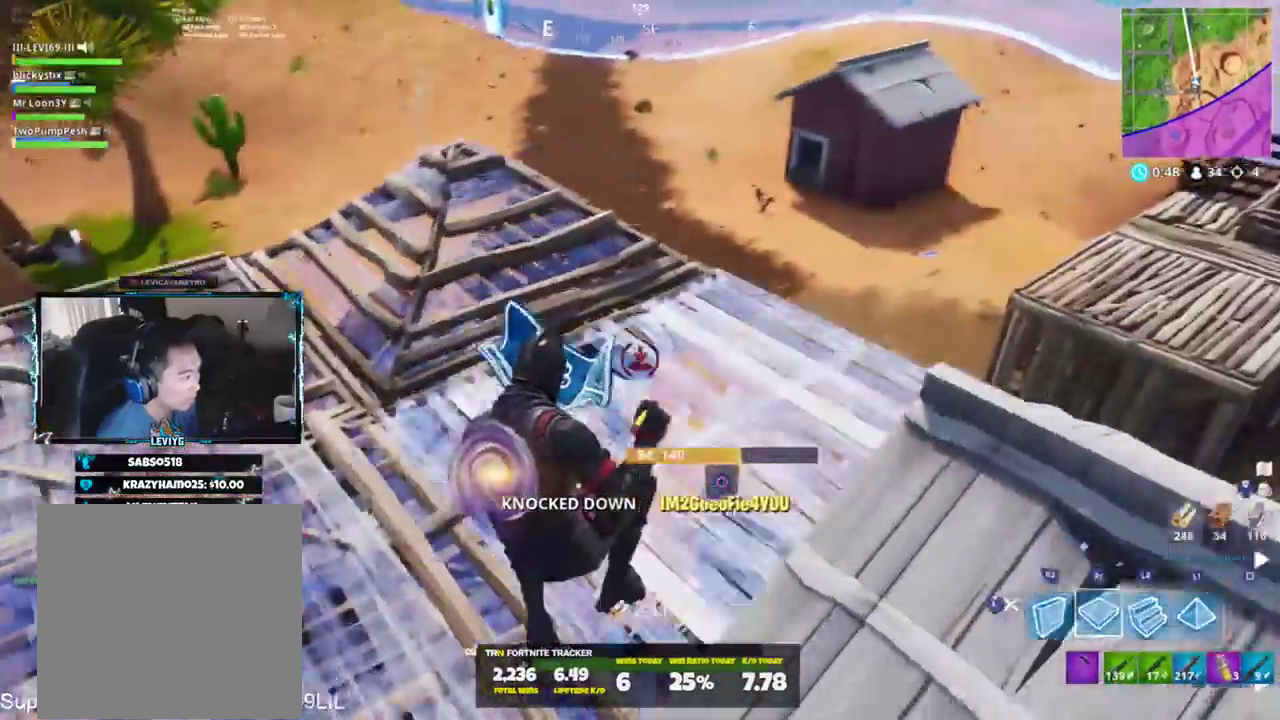
{"buttons": [], "left_stick": "up-right", "right_stick": "center", "events": [[50, "right_stick", "center"], [83, "R1", "up"], [117, "L2", "up"], [117, "L3", "down"], [150, "right_stick", "down-right"], [217, "L3", "up"], [317, "right_stick", "center"], [350, "left_stick", "up-right"]]}
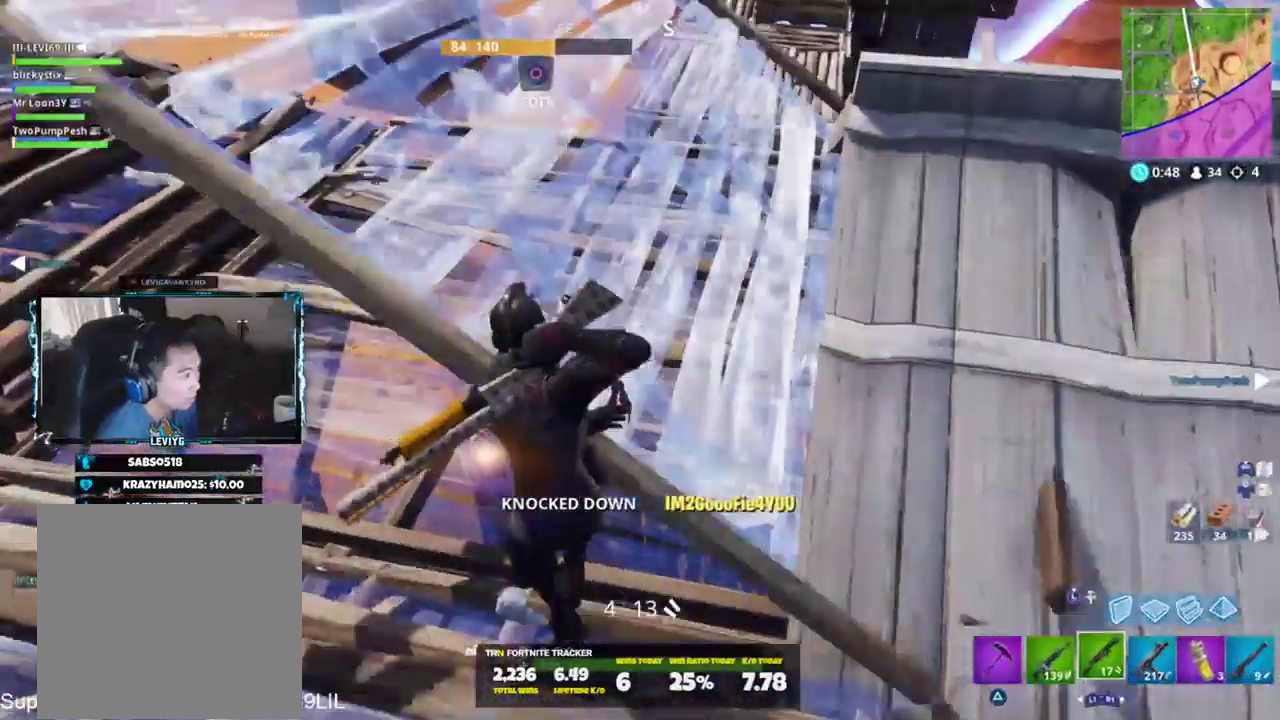
{"buttons": [], "left_stick": "up-right", "right_stick": "center", "events": [[50, "right_stick", "up"], [151, "CROSS", "down"], [151, "left_stick", "right"], [151, "right_stick", "center"], [217, "right_stick", "left"], [251, "CROSS", "up"], [284, "left_stick", "up-right"], [384, "right_stick", "center"]]}
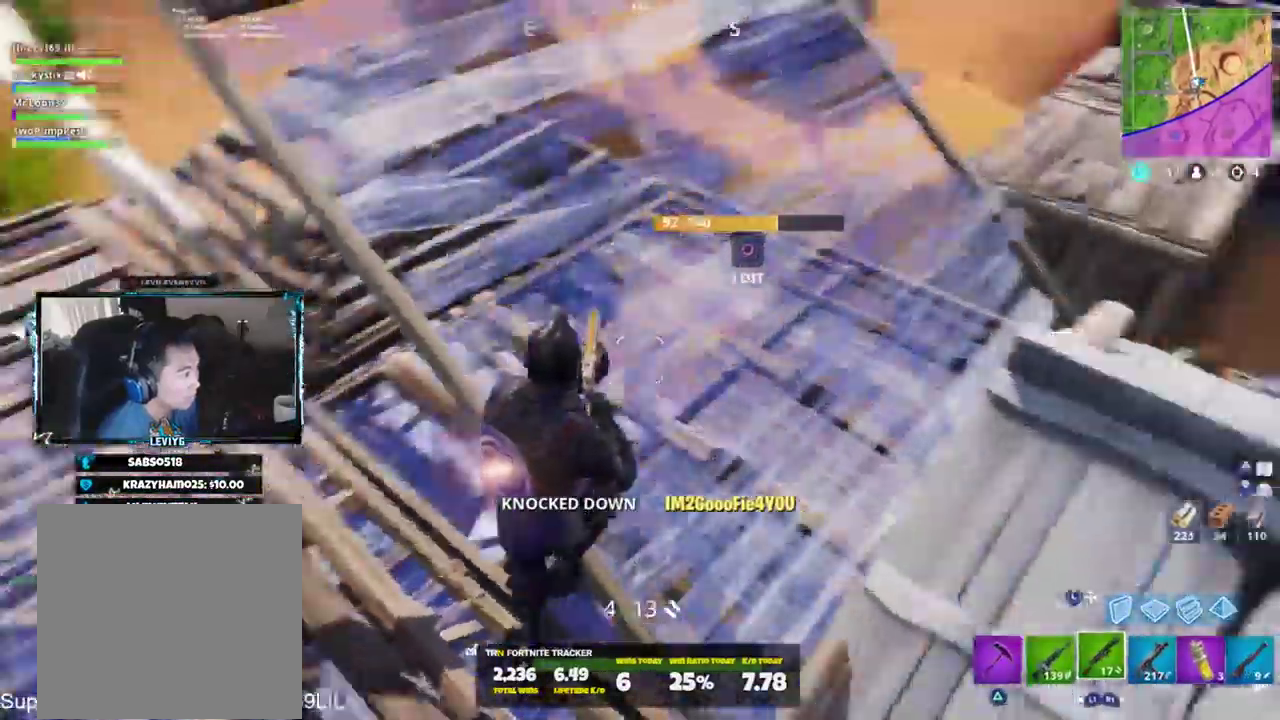
{"buttons": [], "left_stick": "up", "right_stick": "center", "events": [[50, "right_stick", "left"], [150, "left_stick", "up"], [350, "right_stick", "center"], [417, "right_stick", "right"], [484, "right_stick", "center"]]}
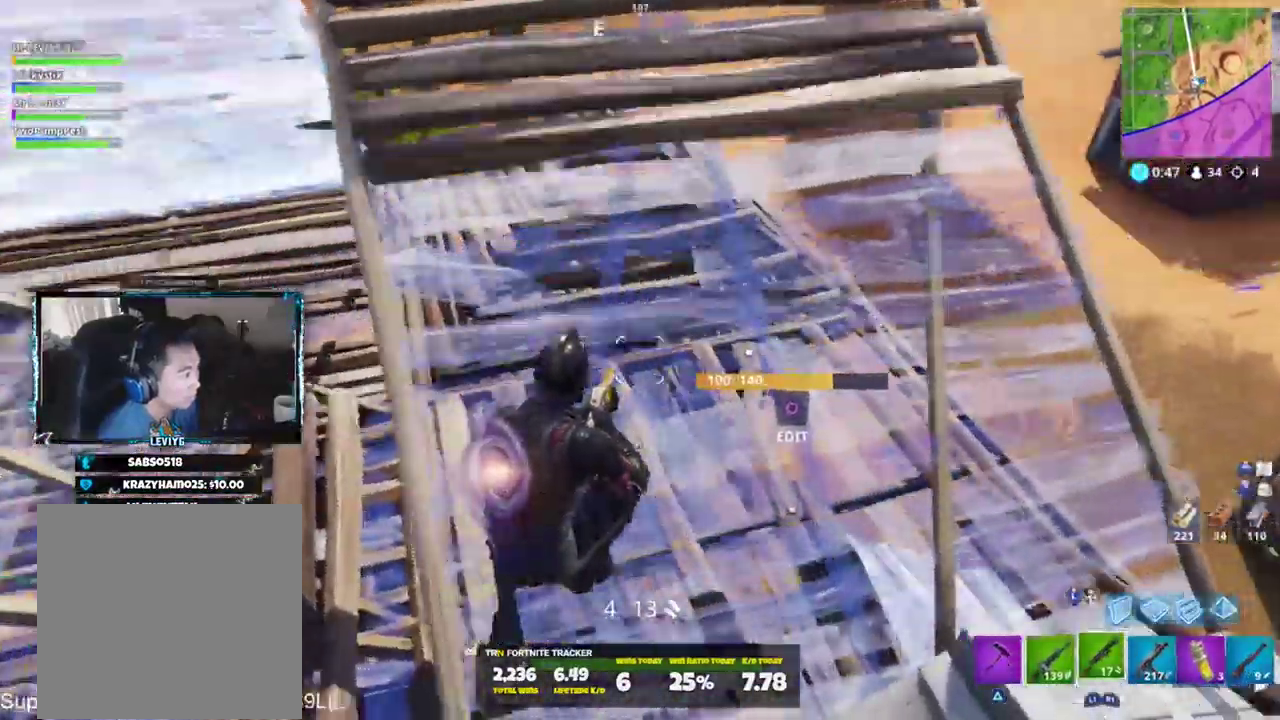
{"buttons": ["CROSS", "L3"], "left_stick": "up", "right_stick": "center", "events": [[17, "right_stick", "up-left"], [167, "right_stick", "center"], [251, "right_stick", "left"], [351, "right_stick", "center"], [451, "CROSS", "down"], [484, "L3", "down"]]}
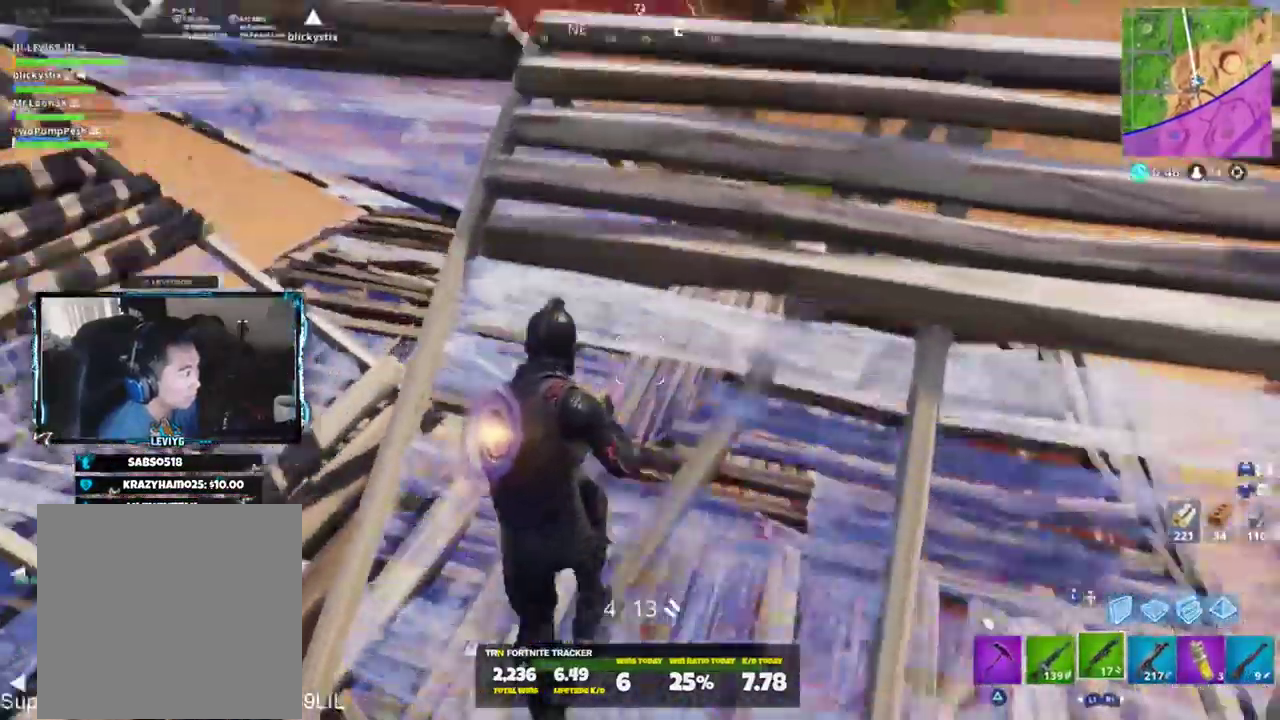
{"buttons": ["R1"], "left_stick": "up-left", "right_stick": "left", "events": [[17, "CROSS", "up"], [17, "right_stick", "right"], [83, "L3", "up"], [183, "R1", "down"], [183, "left_stick", "up-left"], [284, "right_stick", "left"]]}
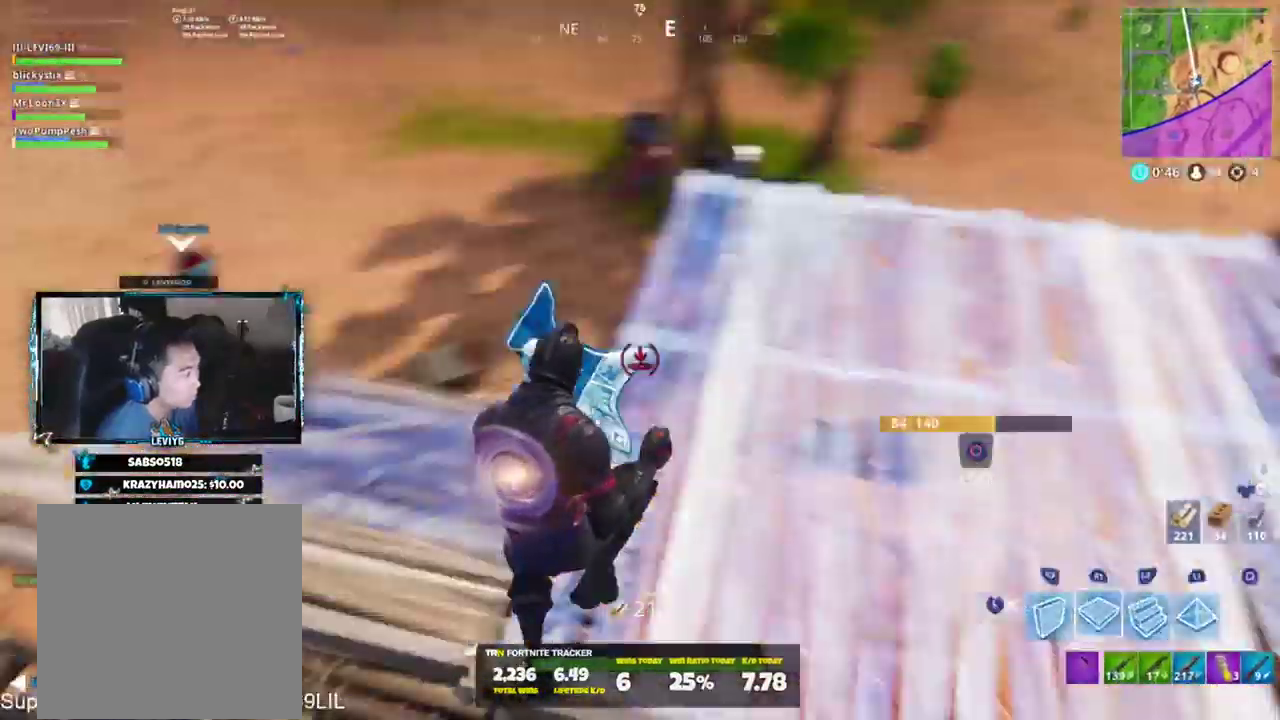
{"buttons": [], "left_stick": "up-right", "right_stick": "center", "events": [[17, "right_stick", "center"], [84, "R1", "up"], [84, "left_stick", "up"], [84, "right_stick", "right"], [151, "L3", "down"], [184, "right_stick", "down"], [251, "L3", "up"], [317, "left_stick", "up-right"], [351, "right_stick", "center"]]}
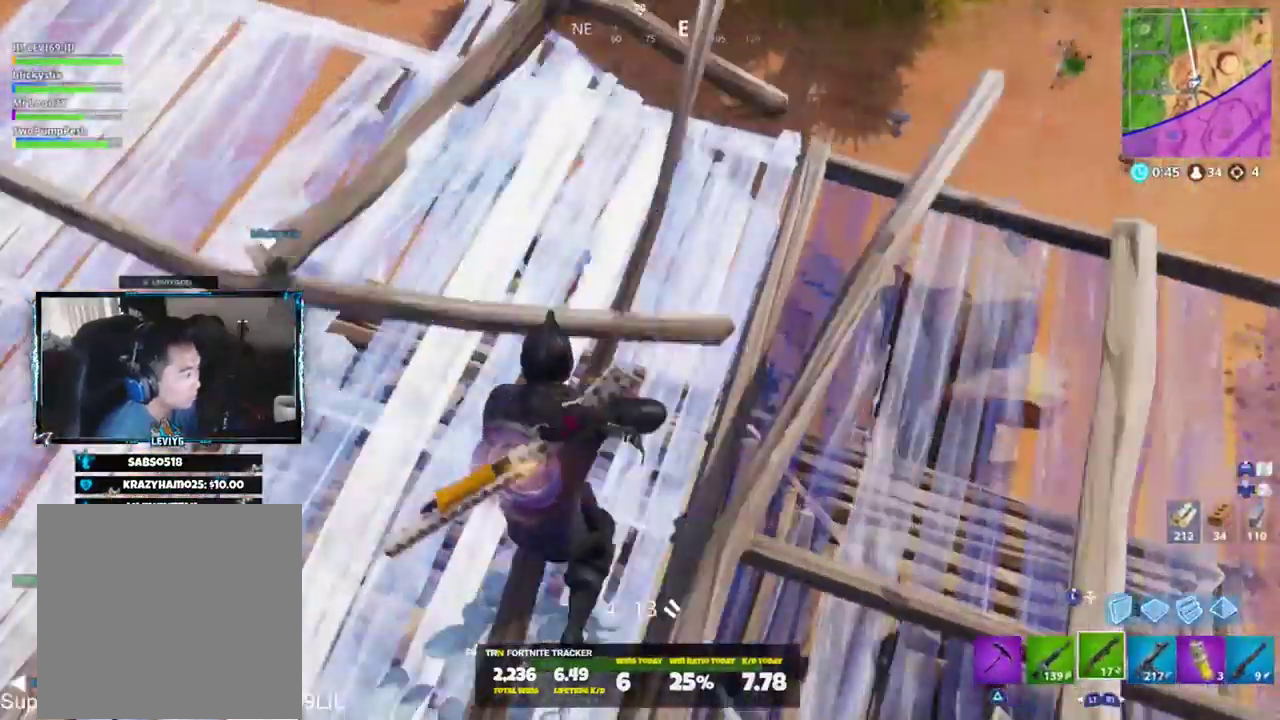
{"buttons": ["L2"], "left_stick": "right", "right_stick": "up-left", "events": [[17, "R3", "down"], [83, "R3", "up"], [83, "right_stick", "down"], [217, "right_stick", "center"], [350, "right_stick", "up"], [384, "left_stick", "right"], [417, "right_stick", "up-left"], [484, "L2", "down"]]}
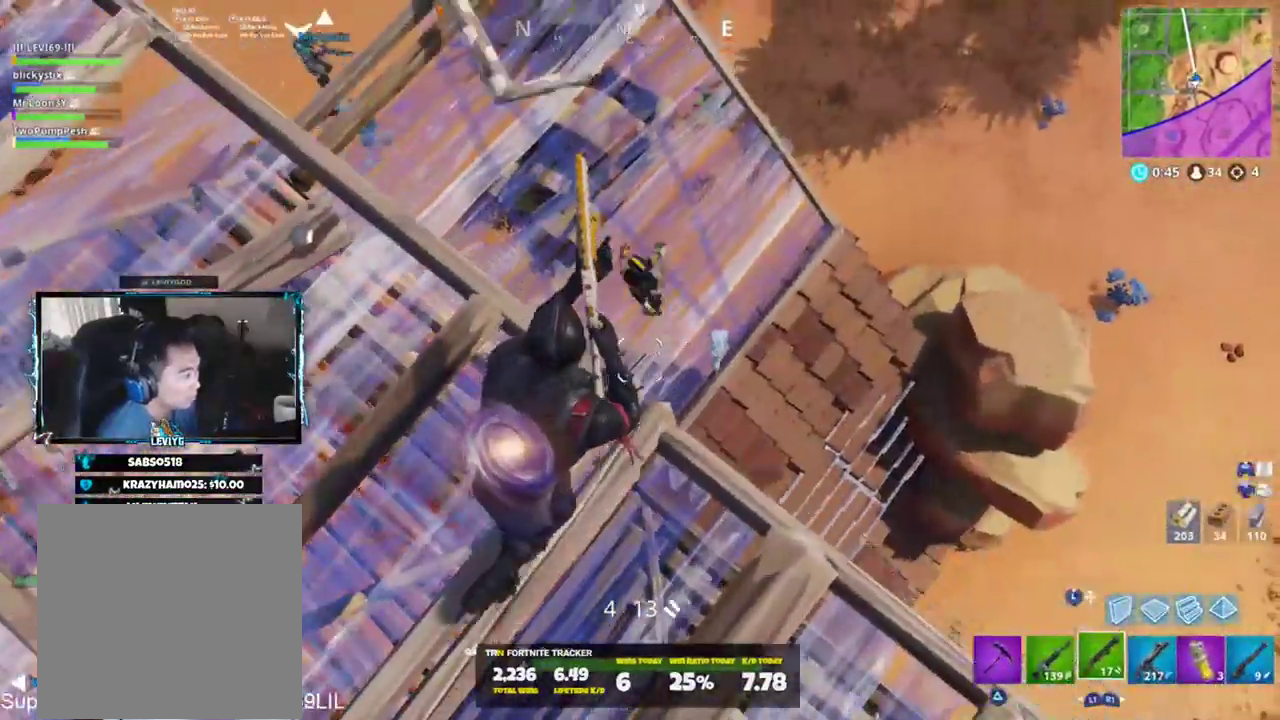
{"buttons": [], "left_stick": "up-left", "right_stick": "center", "events": [[50, "left_stick", "left"], [151, "R2", "down"], [151, "left_stick", "up-left"], [217, "L2", "up"], [284, "right_stick", "center"], [317, "L1", "down"], [317, "R2", "up"], [384, "L1", "up"]]}
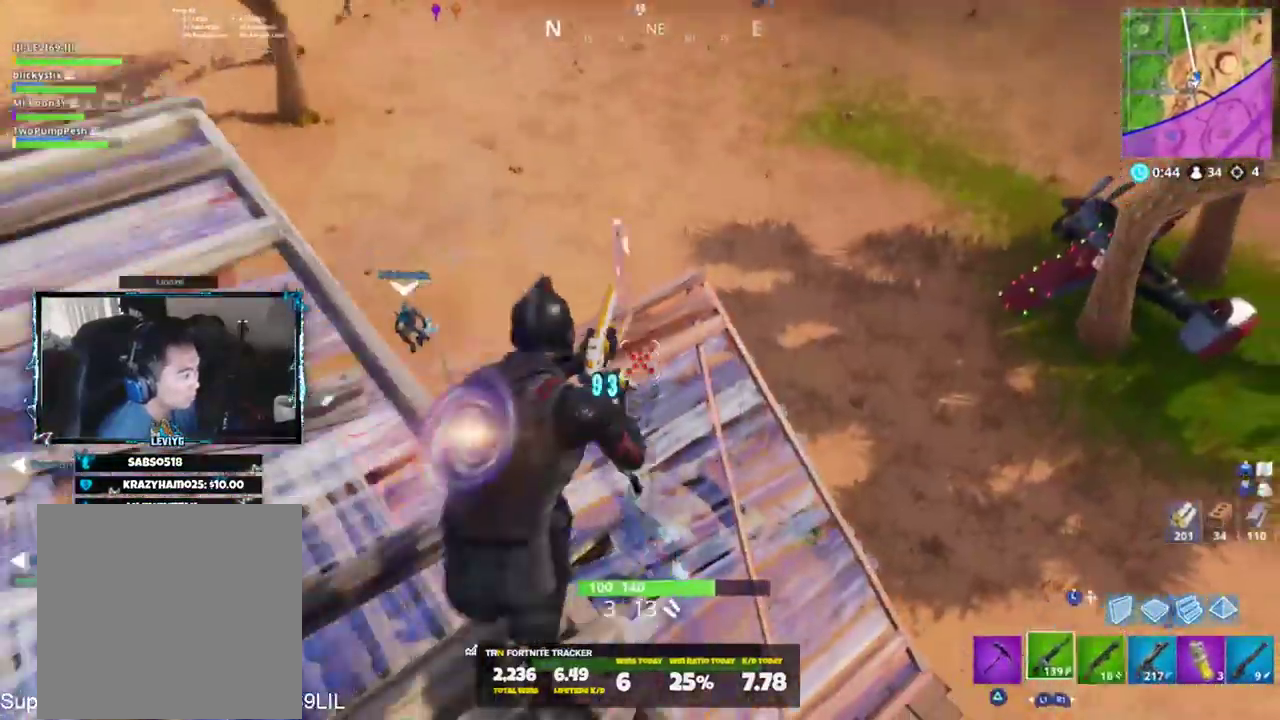
{"buttons": ["L2", "R2"], "left_stick": "up", "right_stick": "center", "events": [[50, "right_stick", "left"], [117, "L2", "down"], [150, "right_stick", "up"], [183, "R2", "down"], [217, "left_stick", "up"], [450, "right_stick", "center"]]}
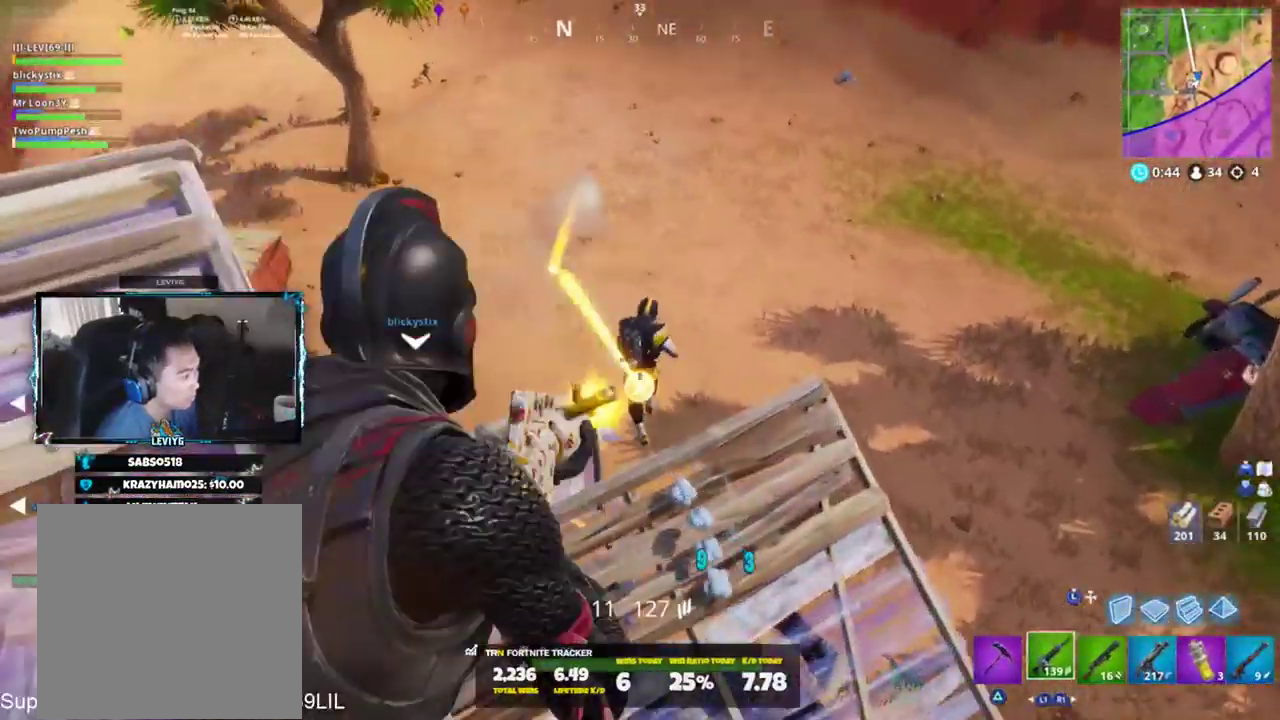
{"buttons": ["R2"], "left_stick": "up", "right_stick": "left", "events": [[84, "right_stick", "down"], [117, "CROSS", "down"], [184, "CROSS", "up"], [384, "right_stick", "center"], [418, "R1", "down"], [451, "L2", "up"], [451, "right_stick", "left"], [484, "R1", "up"]]}
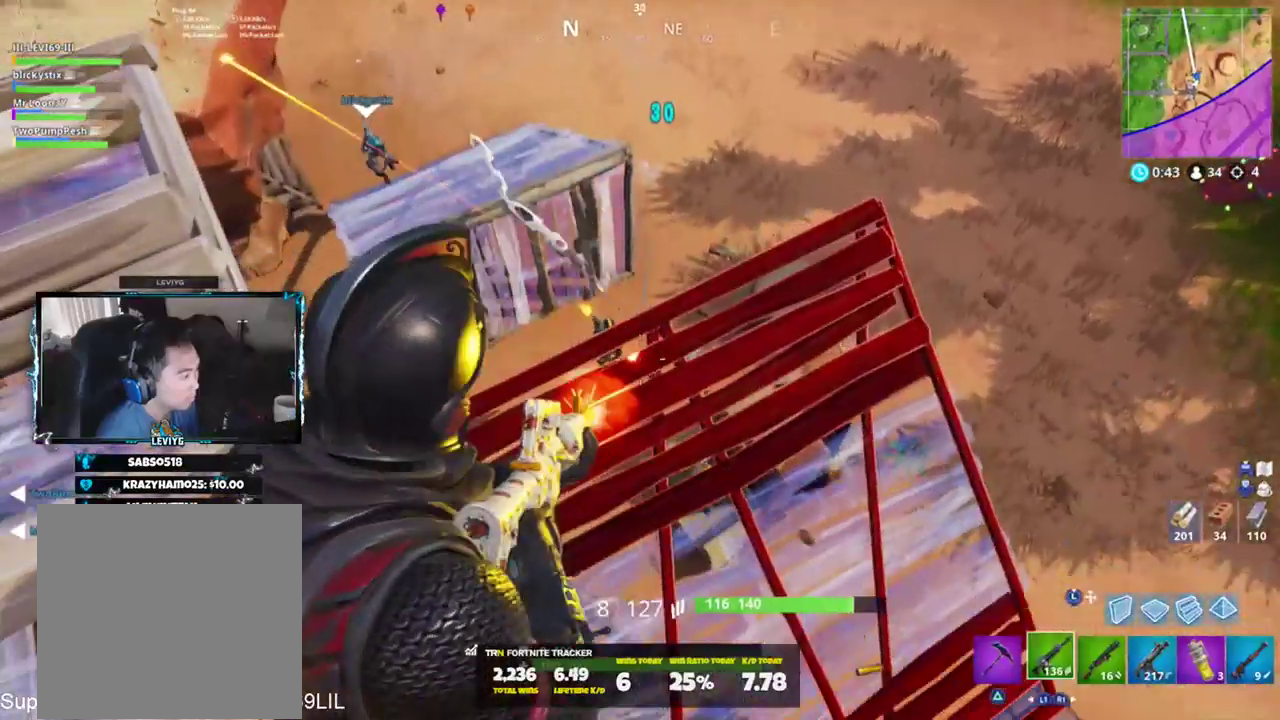
{"buttons": [], "left_stick": "up", "right_stick": "center", "events": [[17, "R2", "up"], [17, "right_stick", "center"], [83, "right_stick", "down"], [150, "right_stick", "down-left"], [317, "right_stick", "center"]]}
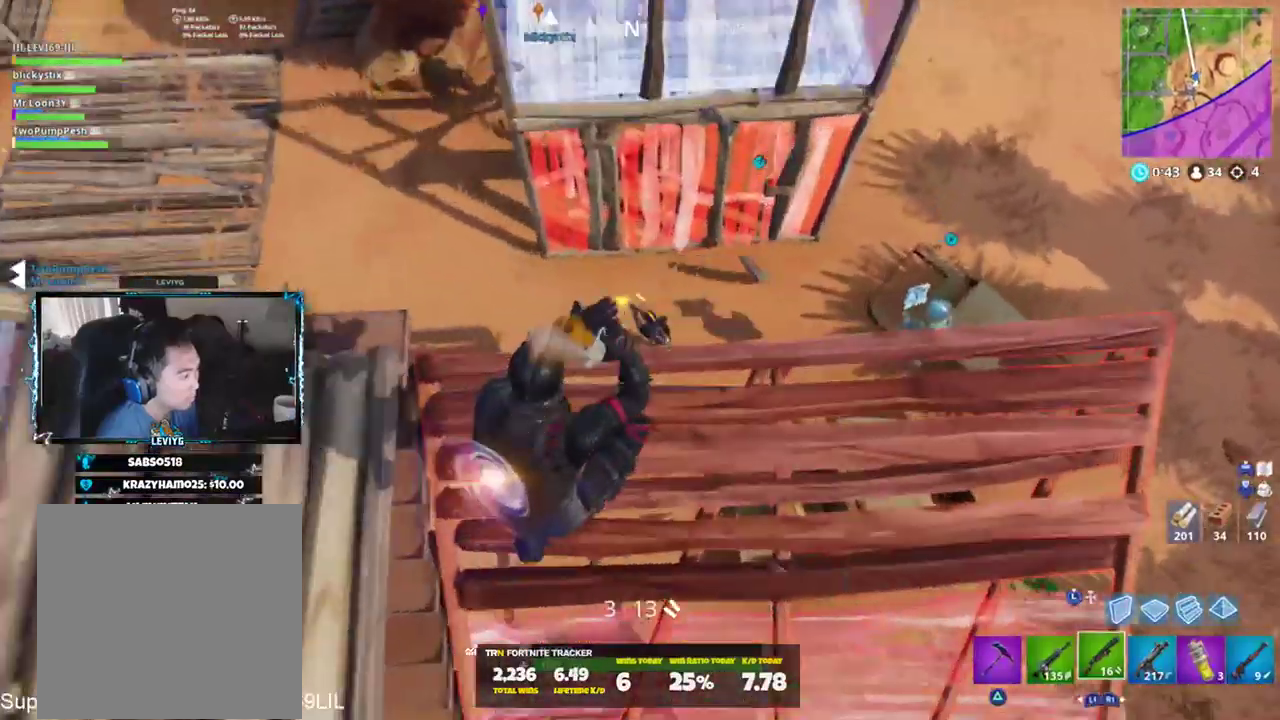
{"buttons": [], "left_stick": "down-right", "right_stick": "up-left", "events": [[50, "right_stick", "left"], [184, "right_stick", "down-left"], [284, "R1", "down"], [384, "R1", "up"], [384, "left_stick", "right"], [451, "left_stick", "down-right"], [484, "right_stick", "up-left"]]}
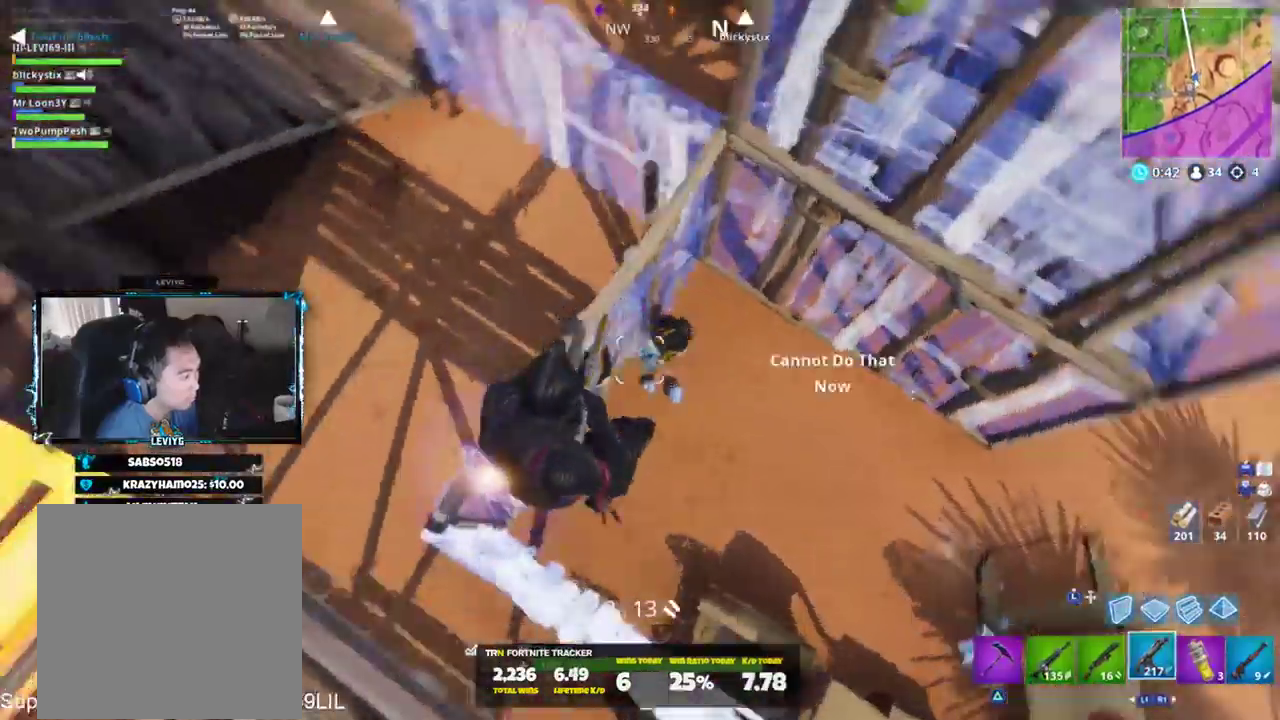
{"buttons": ["R2"], "left_stick": "down-left", "right_stick": "up", "events": [[83, "left_stick", "down"], [267, "R2", "down"], [284, "left_stick", "down-left"], [484, "right_stick", "up"]]}
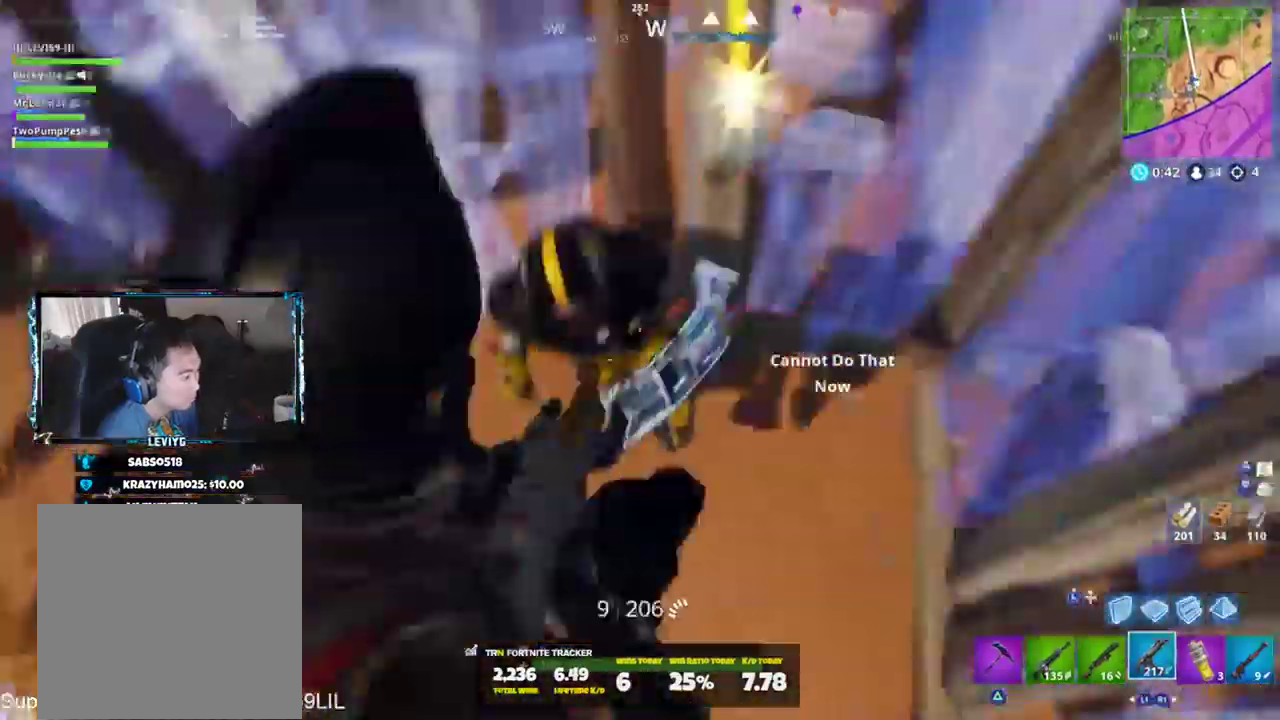
{"buttons": ["R2"], "left_stick": "left", "right_stick": "right", "events": [[117, "right_stick", "up-right"], [251, "left_stick", "left"], [384, "right_stick", "right"]]}
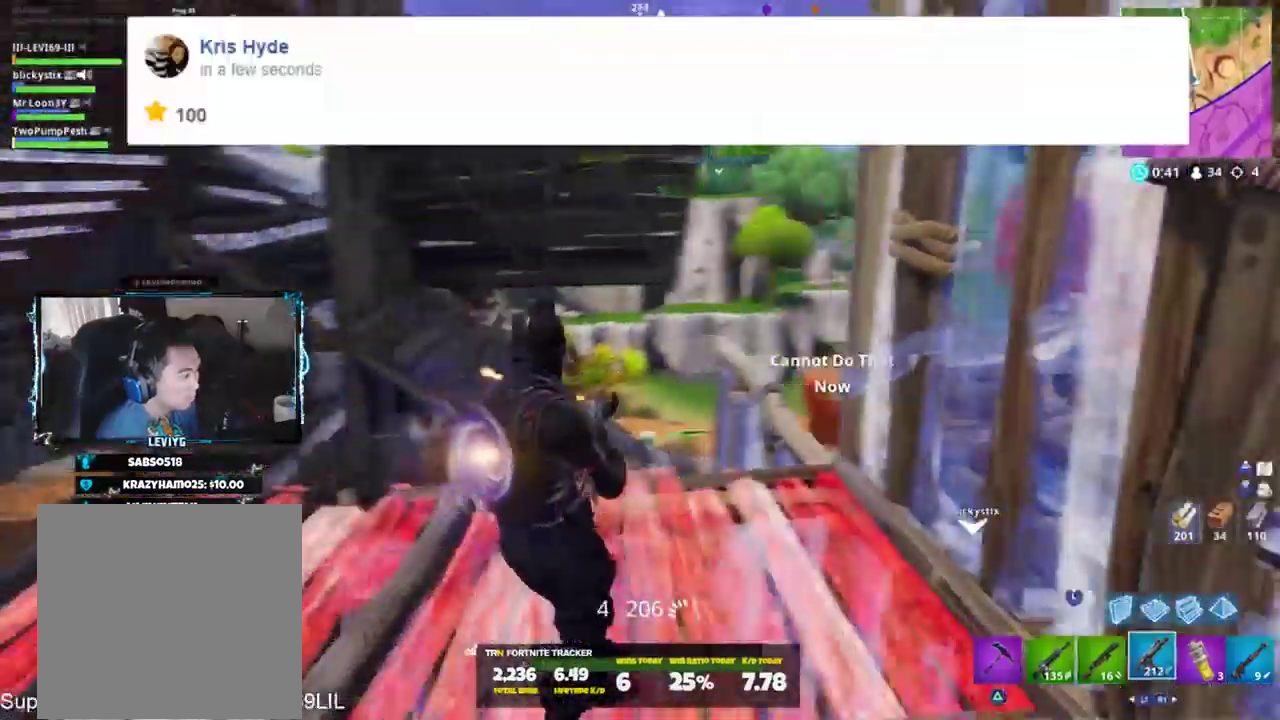
{"buttons": [], "left_stick": "up-left", "right_stick": "center", "events": [[117, "left_stick", "up-left"], [150, "right_stick", "down"], [183, "L1", "down"], [217, "R2", "up"], [284, "L1", "up"], [284, "right_stick", "center"]]}
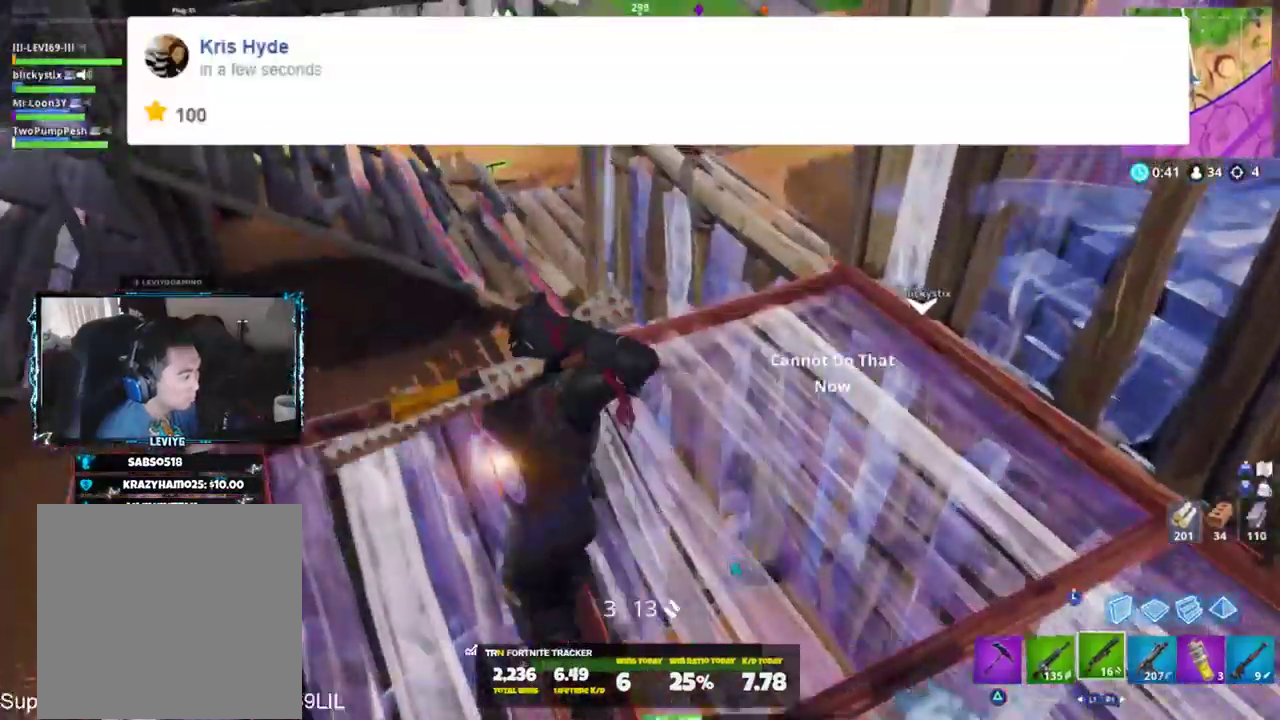
{"buttons": [], "left_stick": "left", "right_stick": "down-right", "events": [[50, "right_stick", "down-right"], [217, "CROSS", "down"], [351, "CROSS", "up"], [418, "left_stick", "left"]]}
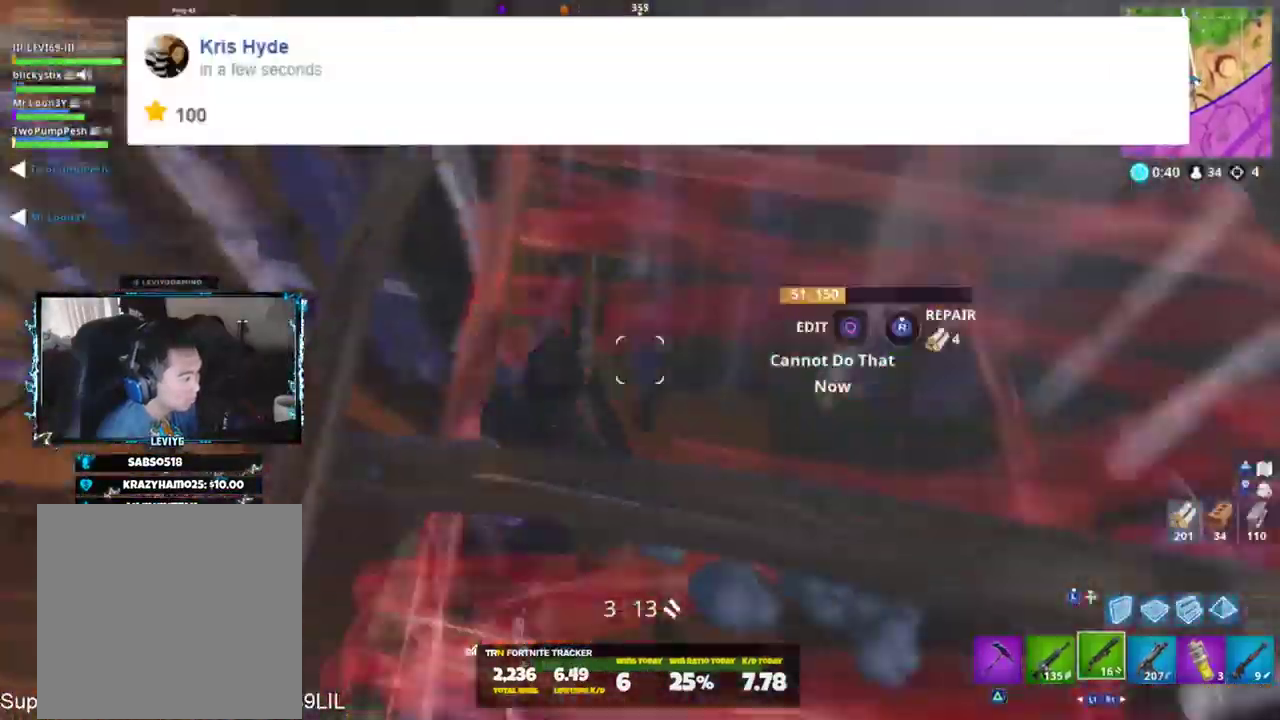
{"buttons": ["CROSS"], "left_stick": "left", "right_stick": "right", "events": [[17, "right_stick", "up-right"], [50, "left_stick", "down-left"], [83, "right_stick", "up"], [250, "right_stick", "up-right"], [317, "left_stick", "left"], [417, "CROSS", "down"], [450, "right_stick", "right"]]}
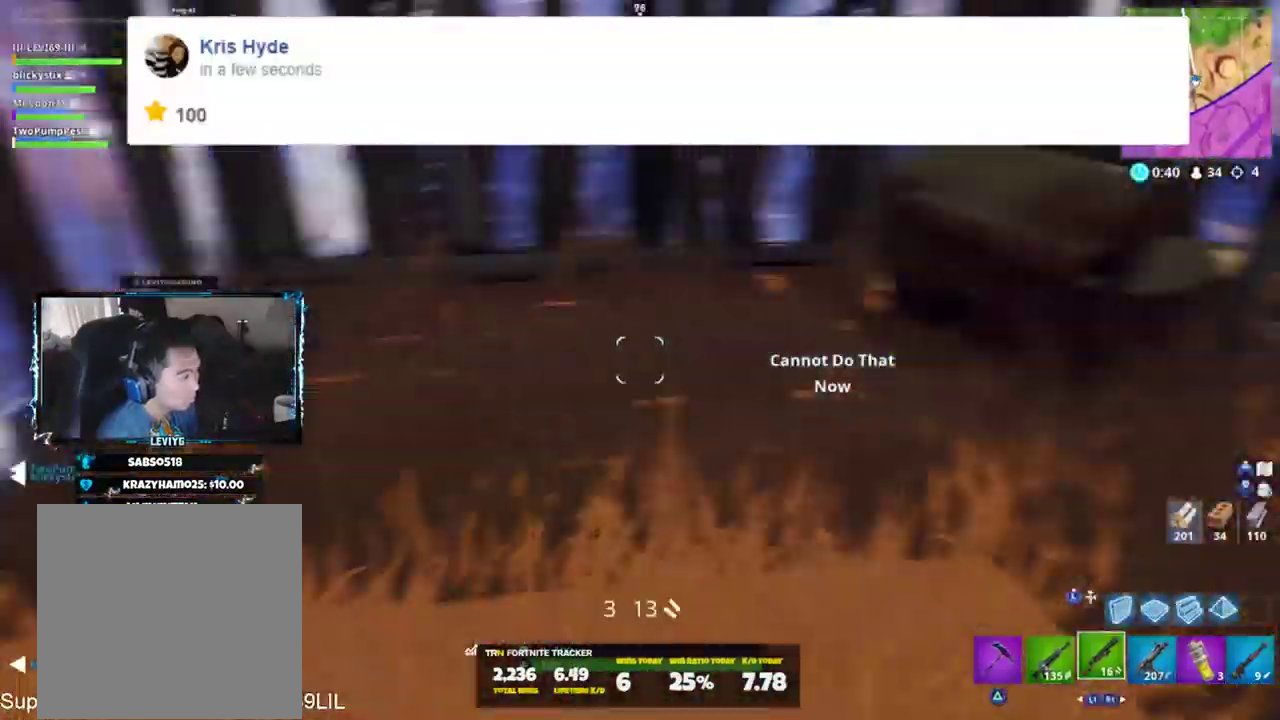
{"buttons": ["R2"], "left_stick": "up-left", "right_stick": "center", "events": [[17, "CROSS", "up"], [17, "right_stick", "down-right"], [117, "left_stick", "up-left"], [167, "right_stick", "right"], [351, "R2", "down"], [351, "right_stick", "up-right"], [484, "right_stick", "center"]]}
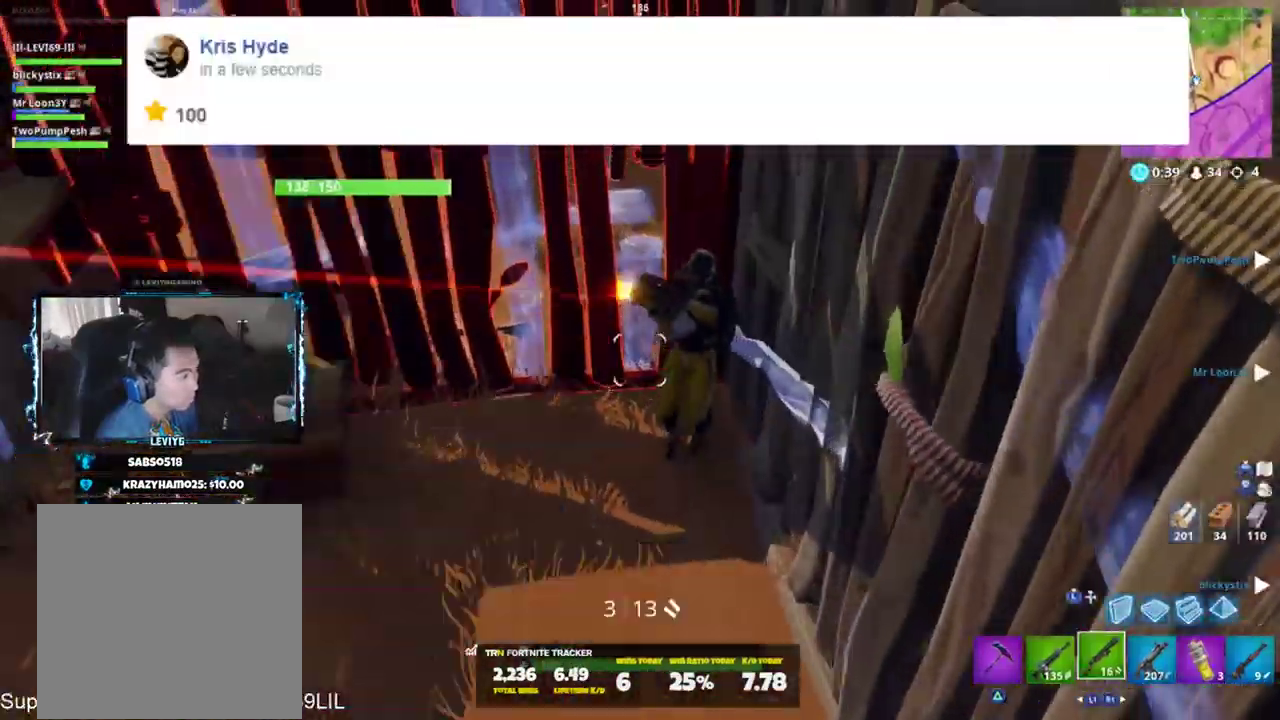
{"buttons": [], "left_stick": "up-left", "right_stick": "down-right", "events": [[17, "R2", "up"], [183, "right_stick", "up-left"], [350, "CROSS", "down"], [350, "L3", "down"], [384, "right_stick", "center"], [417, "CROSS", "up"], [450, "L3", "up"], [484, "right_stick", "down-right"]]}
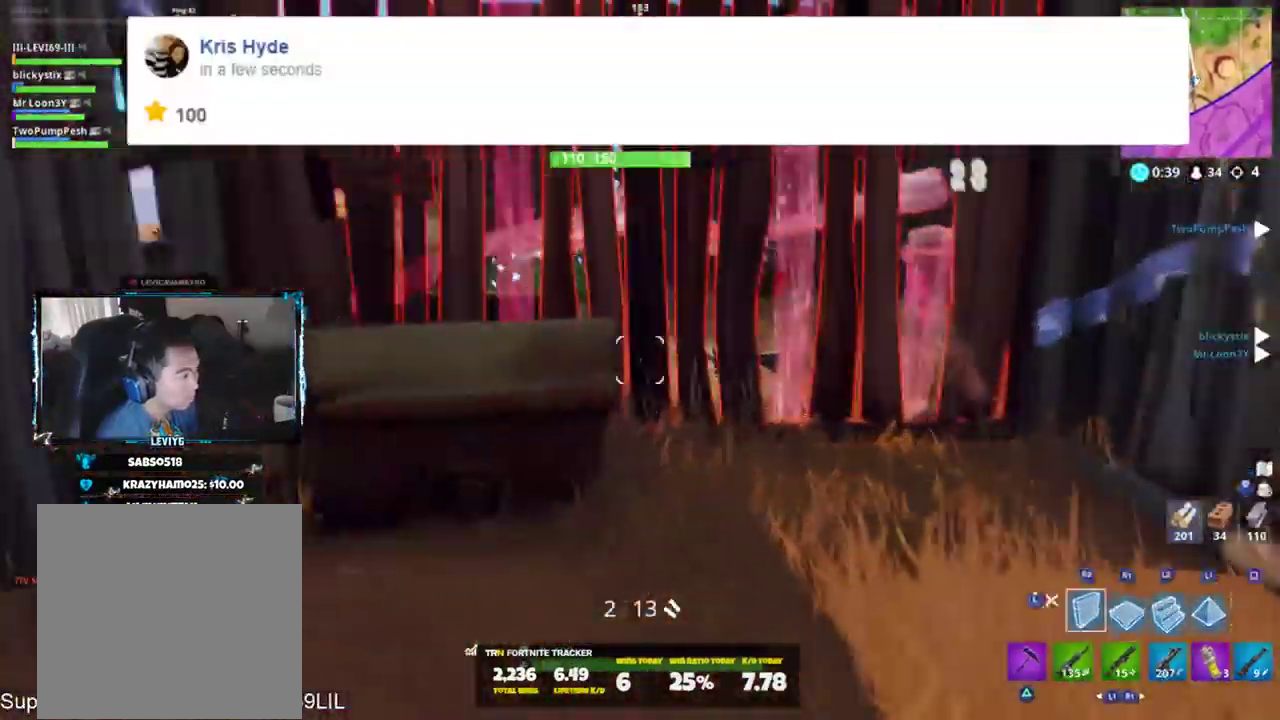
{"buttons": [], "left_stick": "up-left", "right_stick": "down-right", "events": [[84, "L2", "down"], [184, "left_stick", "up"], [251, "right_stick", "center"], [284, "L2", "up"], [284, "L3", "down"], [384, "L3", "up"], [384, "right_stick", "down-right"], [451, "left_stick", "up-left"]]}
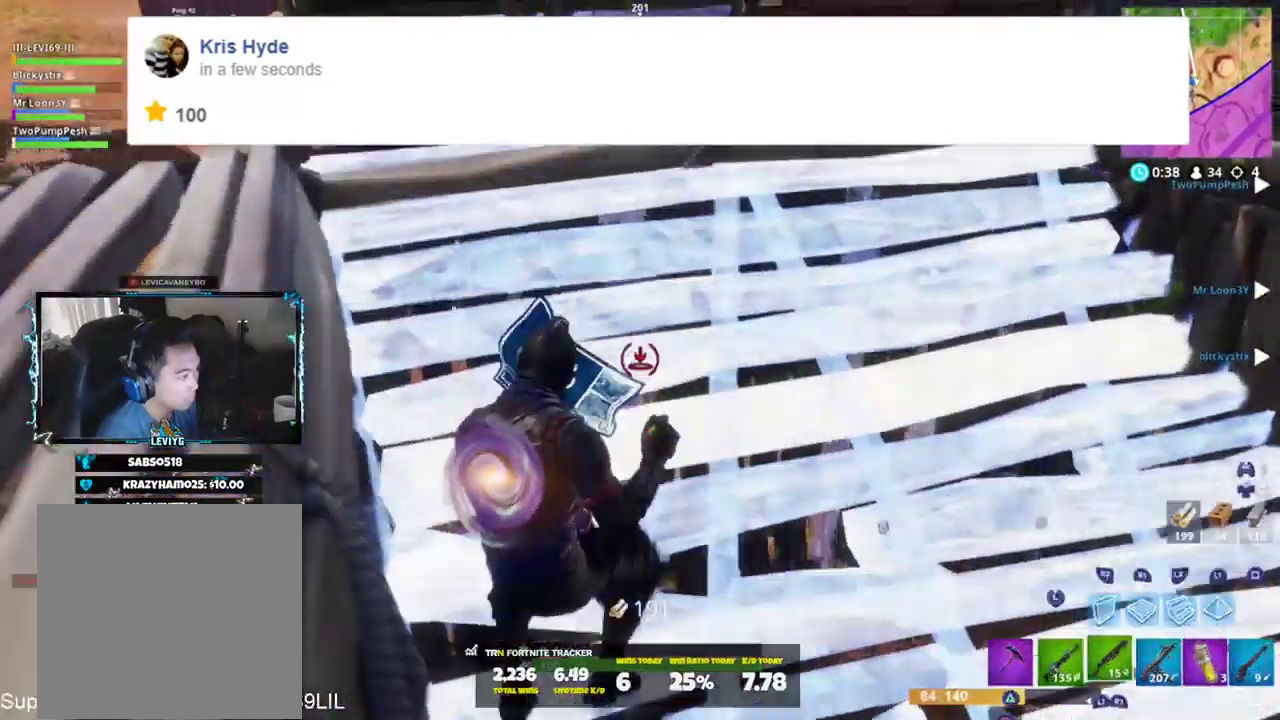
{"buttons": [], "left_stick": "right", "right_stick": "left", "events": [[183, "left_stick", "right"], [250, "right_stick", "center"], [317, "CIRCLE", "down"], [317, "right_stick", "left"], [417, "CIRCLE", "up"]]}
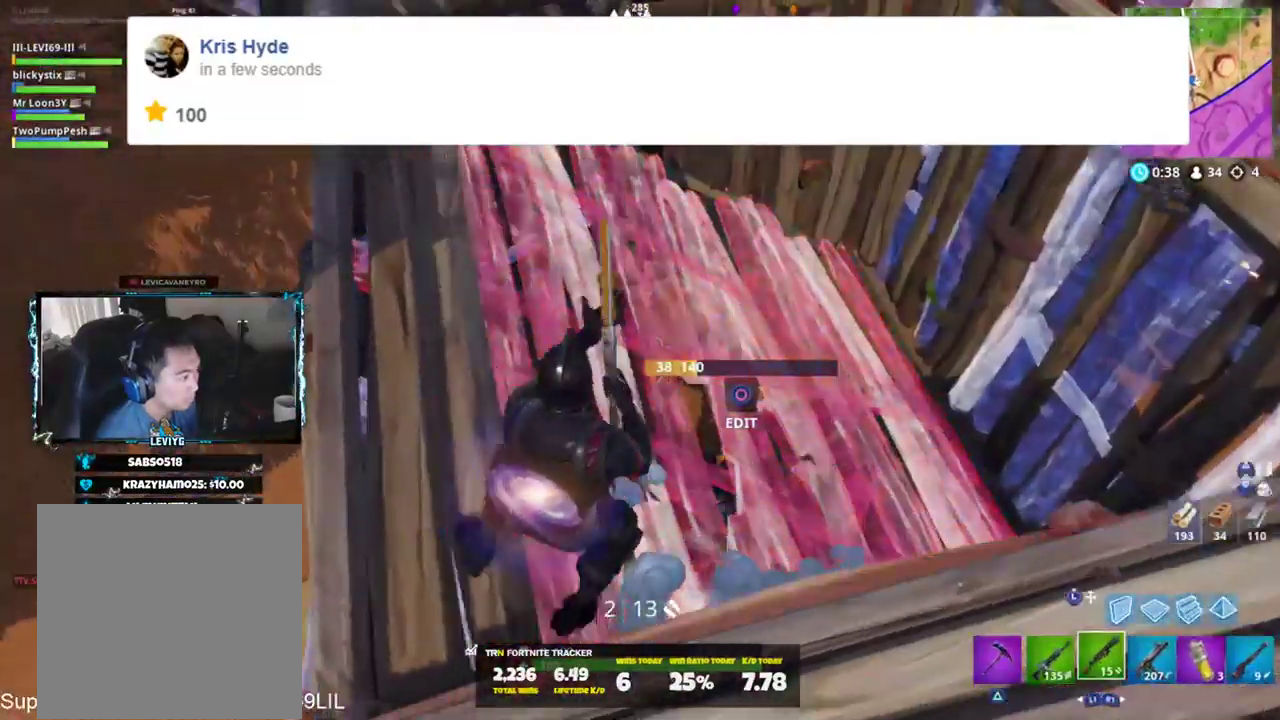
{"buttons": [], "left_stick": "down-right", "right_stick": "up-left", "events": [[17, "R2", "down"], [50, "right_stick", "up-right"], [217, "CIRCLE", "down"], [217, "right_stick", "left"], [317, "CIRCLE", "up"], [317, "R2", "up"], [367, "right_stick", "up-left"], [501, "left_stick", "down-right"]]}
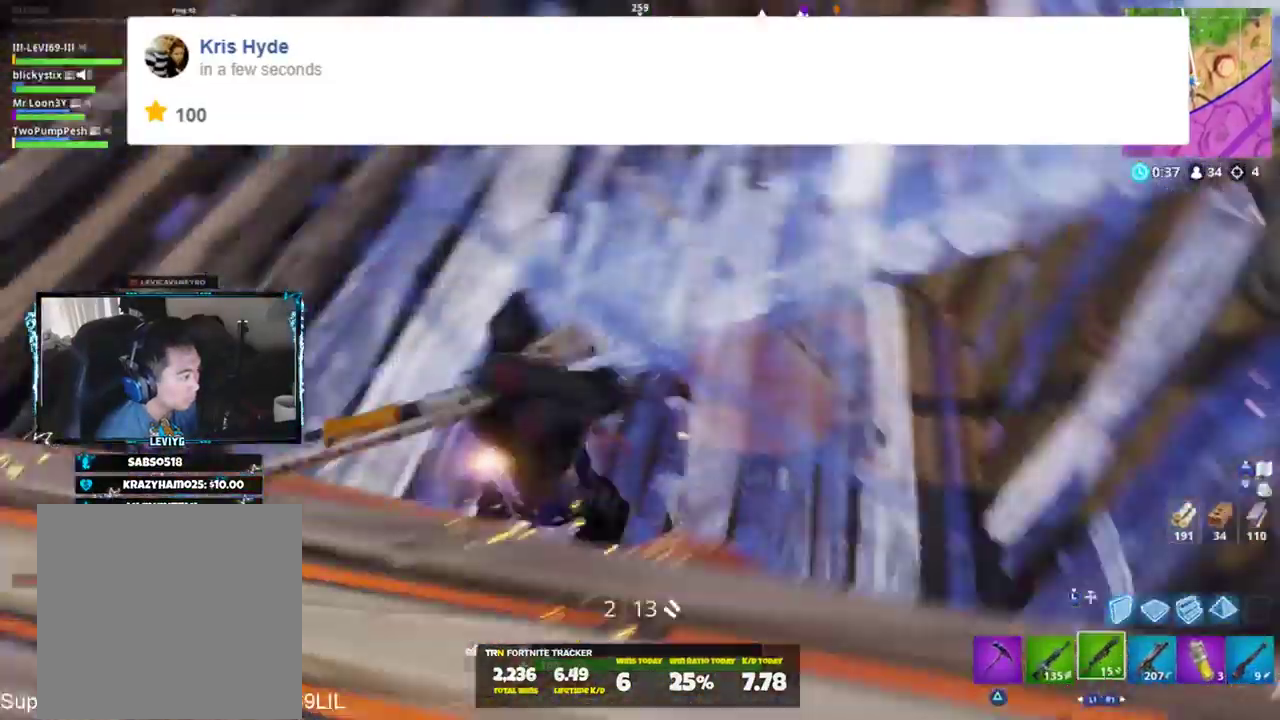
{"buttons": [], "left_stick": "right", "right_stick": "right", "events": [[200, "left_stick", "down-left"], [233, "right_stick", "center"], [350, "right_stick", "right"], [367, "left_stick", "right"]]}
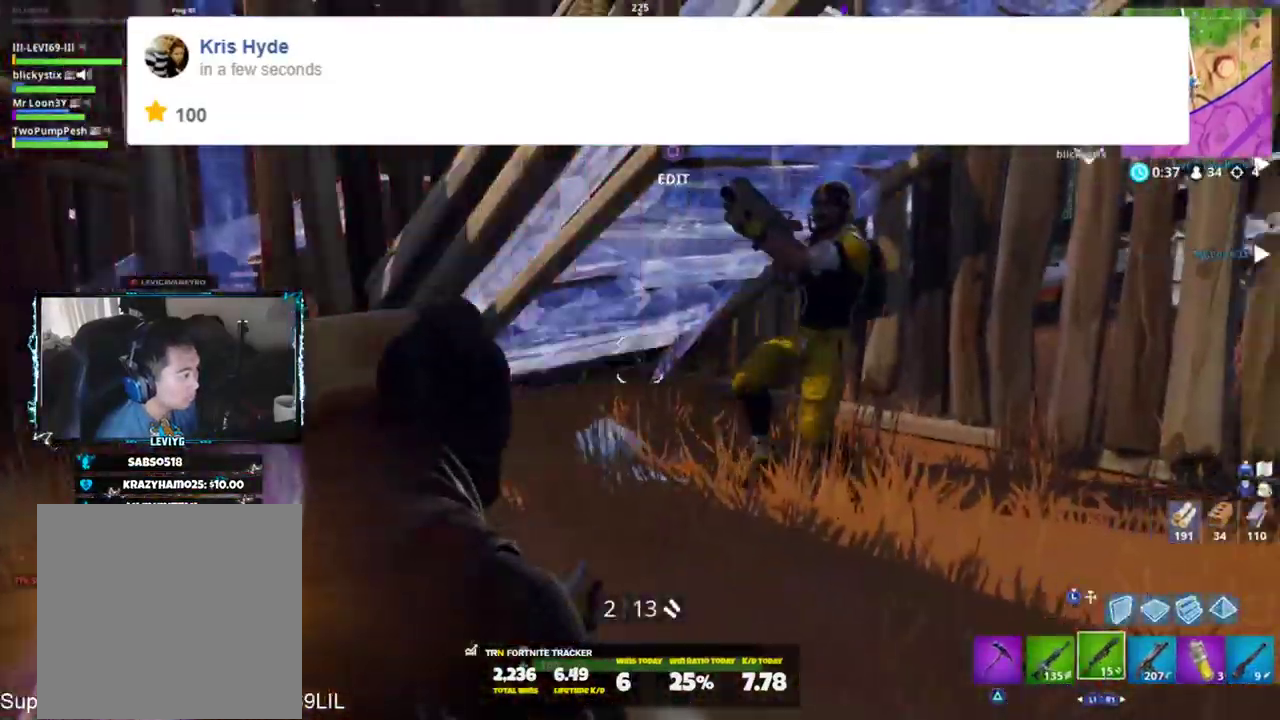
{"buttons": ["L1"], "left_stick": "center", "right_stick": "center", "events": [[17, "L2", "down"], [101, "R2", "down"], [167, "R3", "down"], [167, "right_stick", "center"], [251, "L2", "up"], [251, "R3", "up"], [334, "R3", "down"], [384, "L1", "down"], [417, "R2", "up"], [417, "R3", "up"], [468, "left_stick", "center"]]}